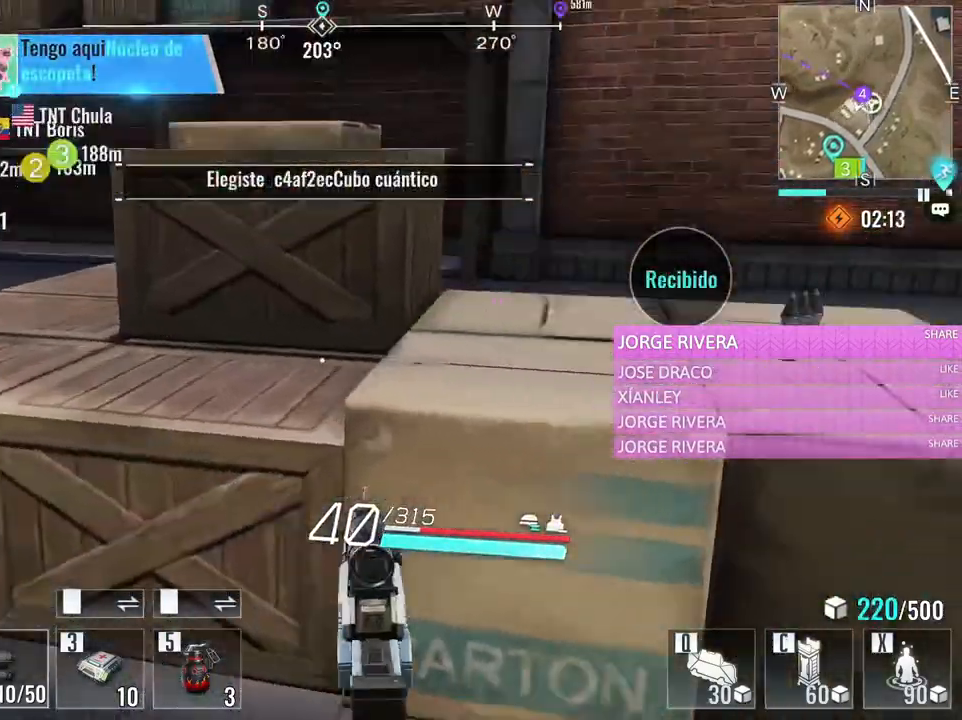
Gameplay with keyboard and mouse; each line is a JSON object with the keys and mouse buttons held at the frame after it. "events" lists presses ("down") and releases ("up") of "1", "2", "3", "4", "5", "a", "alt", "c", "caps_lock", "ctrl", "d", "e", "f", "g", "q", "r", "s", "shift", "space", "t", "tab", "v", "w", "x", "z", "mouse_left", "mouse_wheel" and "mouse_right" between this image and that frame as [ms after this image, input, new state], when the widget could be followed in between. "mouse_left", "mouse_wheel", "mouse_right" = the "left", "wheel", "right" buttons of the "mouse" list. No other keys are recorded. "wheel" means that the mouse wheel is clicked or scrolled. Not read: mouse_move.
{"keys": ["a", "w"], "mouse": [], "events": [[67, "space", "down"], [250, "space", "up"]]}
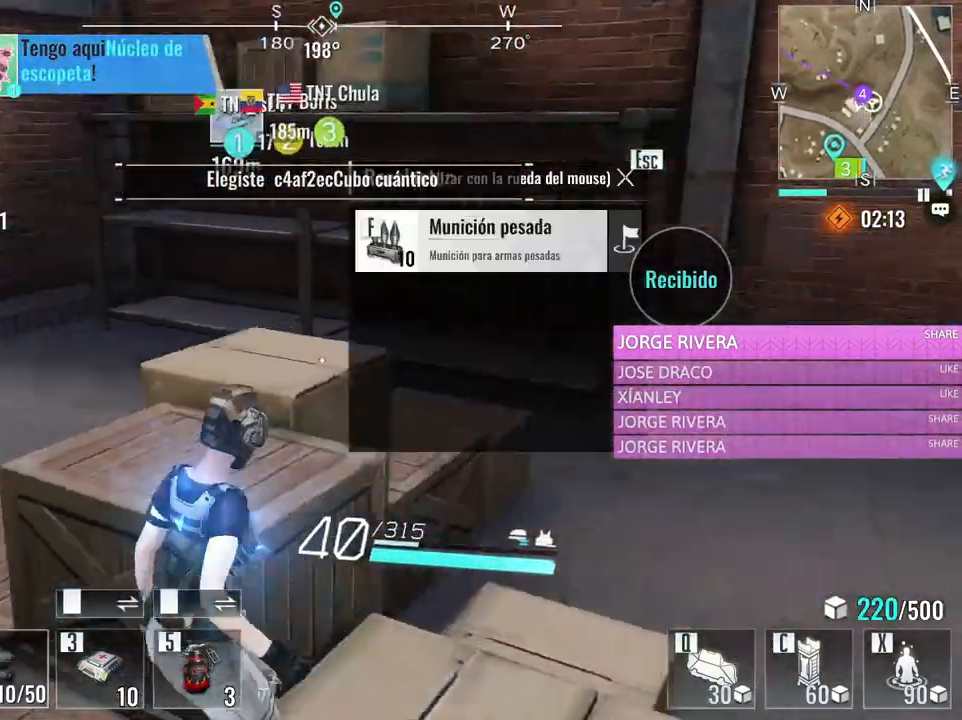
{"keys": ["space", "w"], "mouse": [], "events": [[417, "a", "up"], [467, "space", "down"]]}
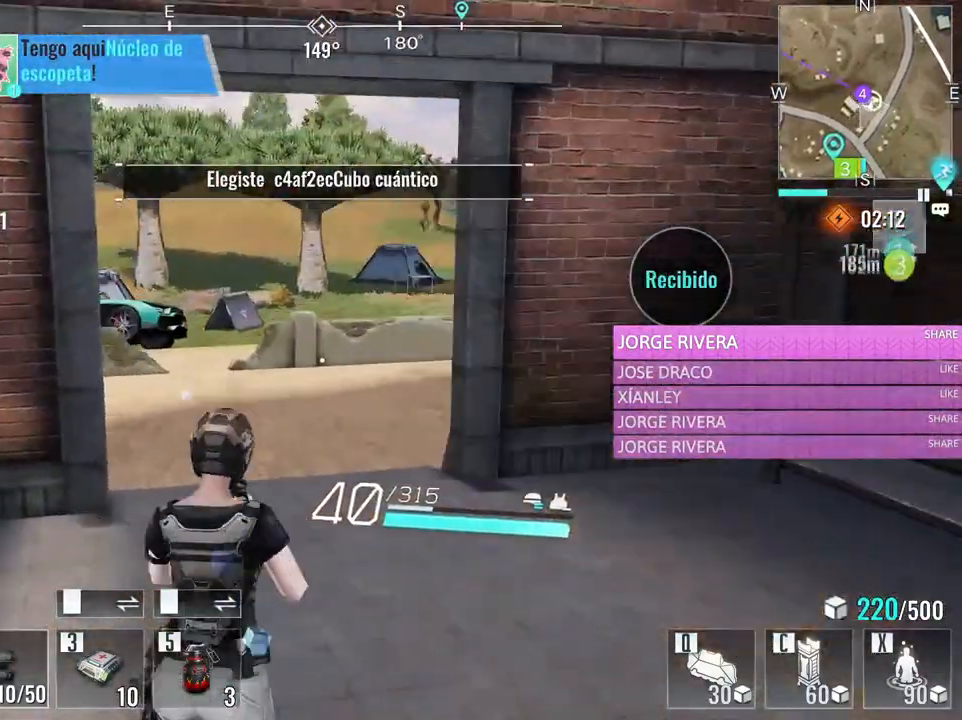
{"keys": ["e", "w"], "mouse": [], "events": [[100, "space", "up"], [150, "space", "down"], [283, "space", "up"], [433, "e", "down"]]}
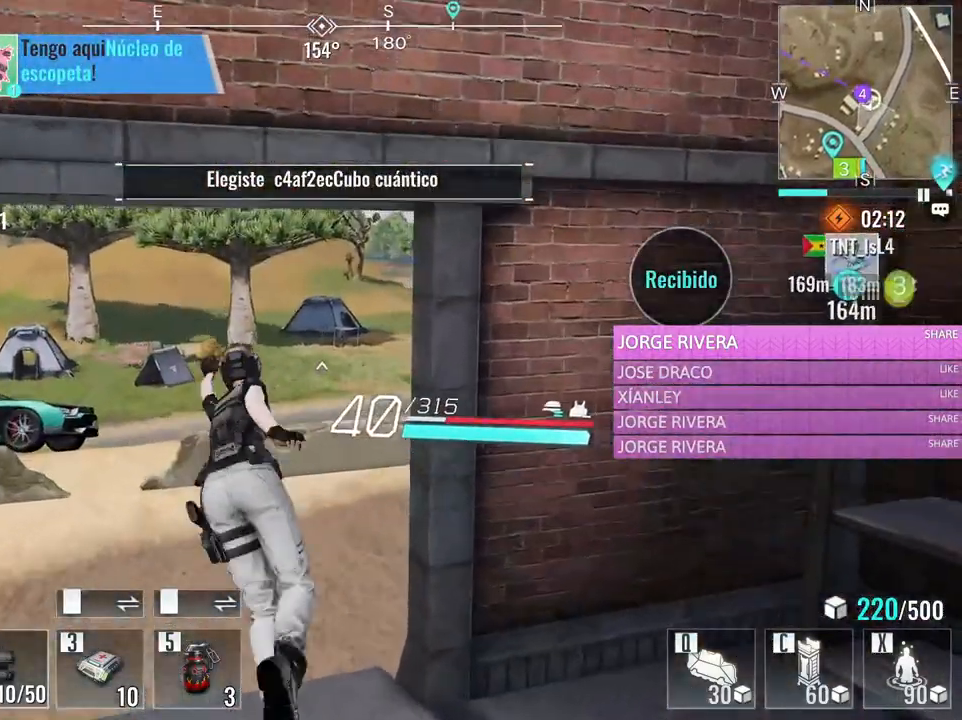
{"keys": ["d", "w"], "mouse": [], "events": [[67, "e", "up"], [500, "d", "down"]]}
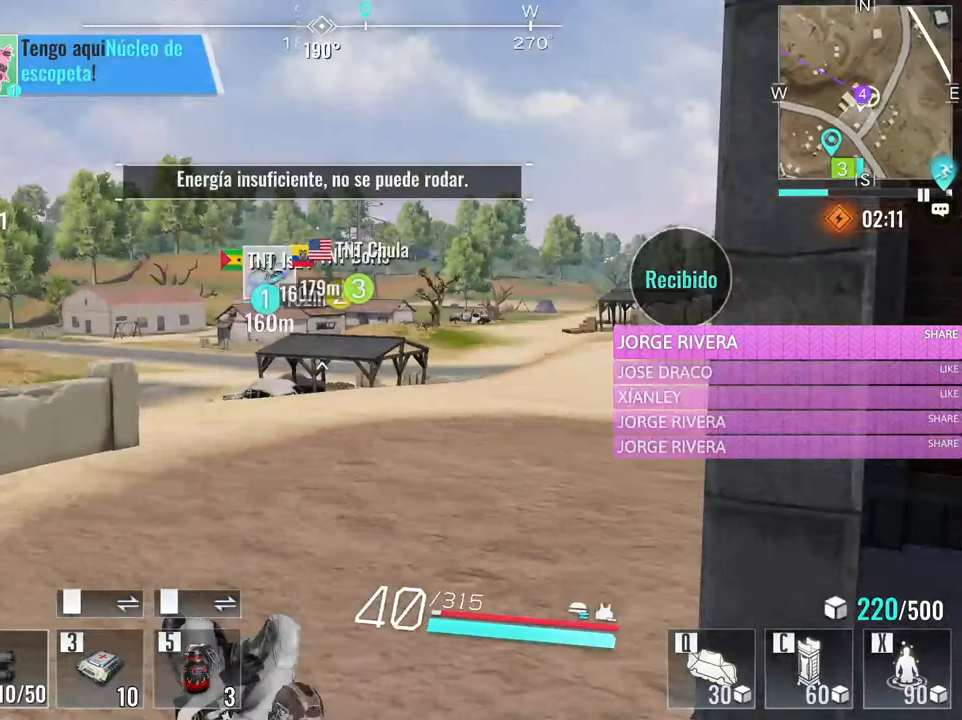
{"keys": ["alt", "tab", "w"], "mouse": [], "events": [[233, "d", "up"], [317, "alt", "down"], [467, "tab", "down"]]}
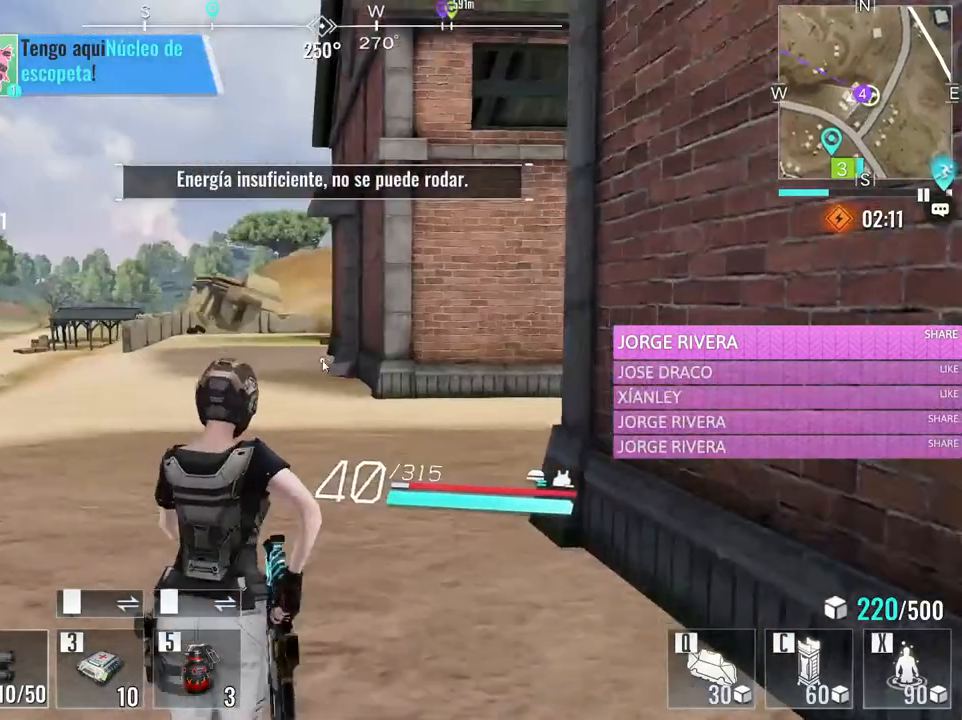
{"keys": ["a", "alt", "w"], "mouse": [], "events": [[100, "tab", "up"], [283, "a", "down"]]}
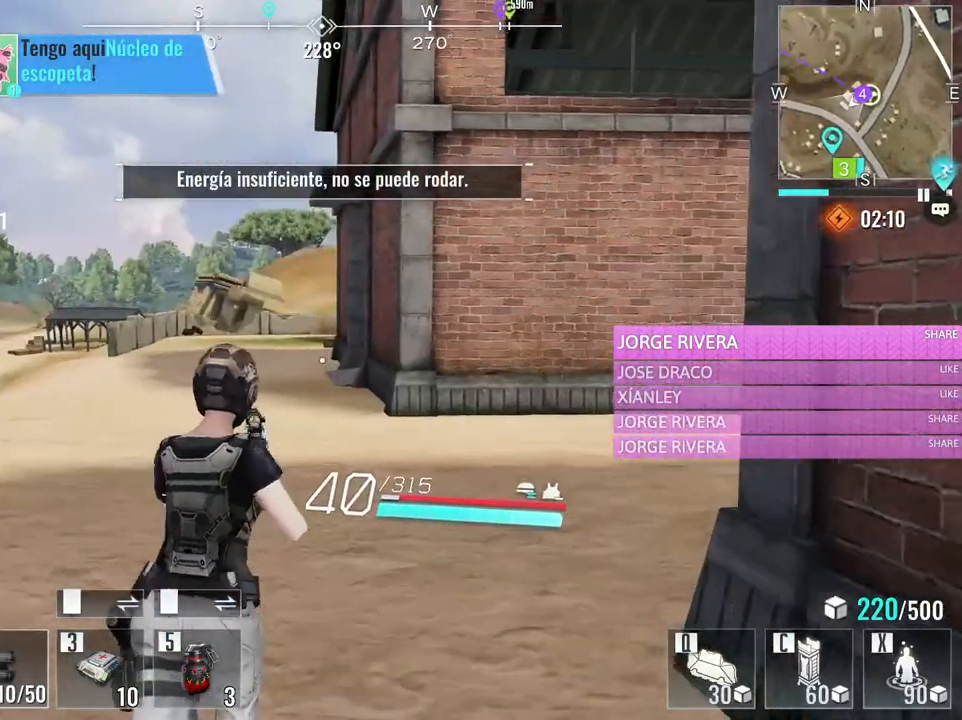
{"keys": ["alt", "tab", "w"], "mouse": [], "events": [[267, "a", "up"], [400, "tab", "down"]]}
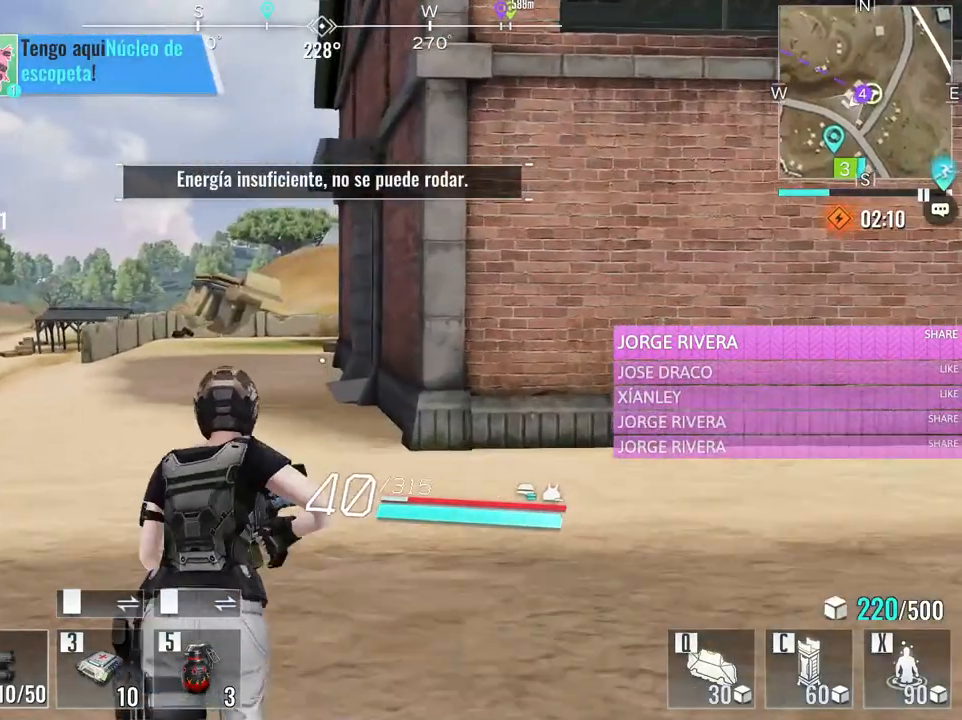
{"keys": ["alt", "tab", "w"], "mouse": [], "events": [[33, "tab", "up"], [133, "tab", "down"], [267, "tab", "up"], [367, "tab", "down"]]}
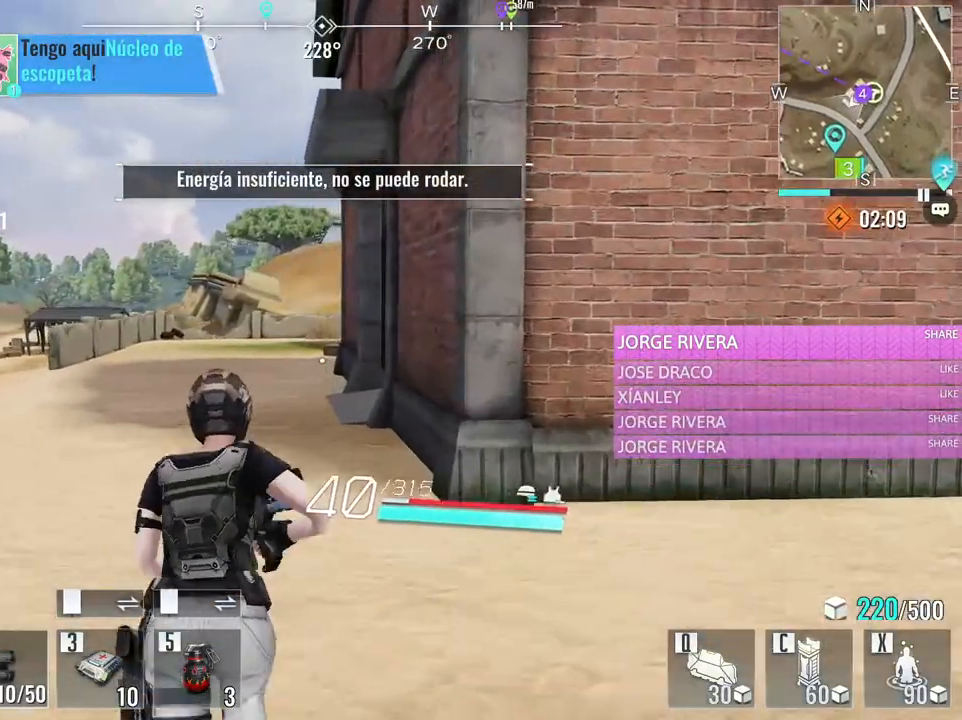
{"keys": ["w"], "mouse": [], "events": [[50, "tab", "up"], [200, "alt", "up"]]}
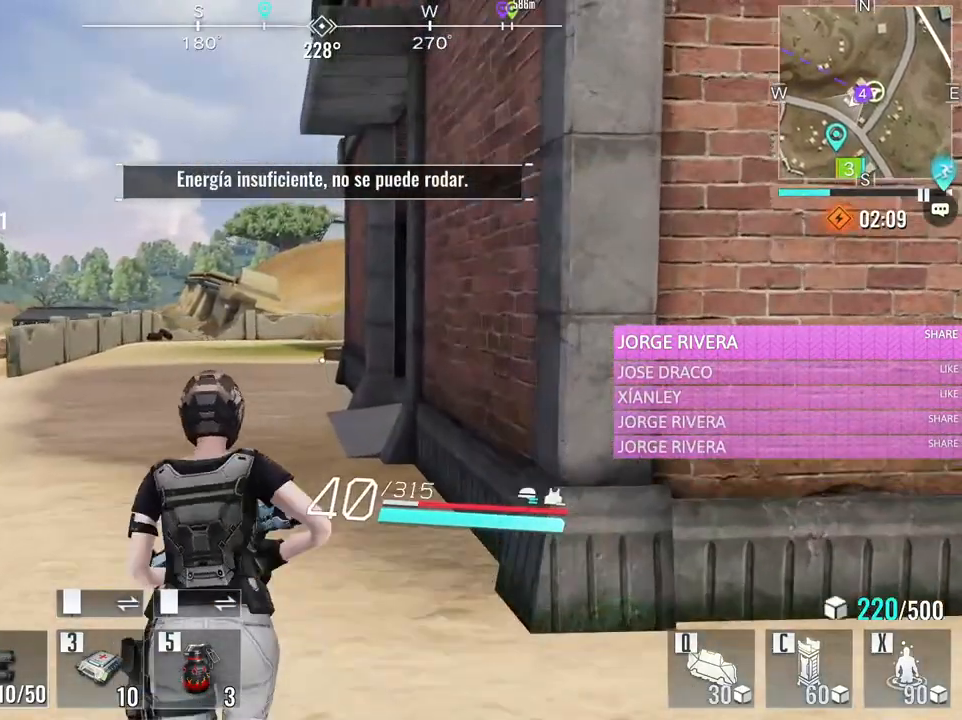
{"keys": ["w"], "mouse": [], "events": [[117, "a", "down"], [450, "a", "up"]]}
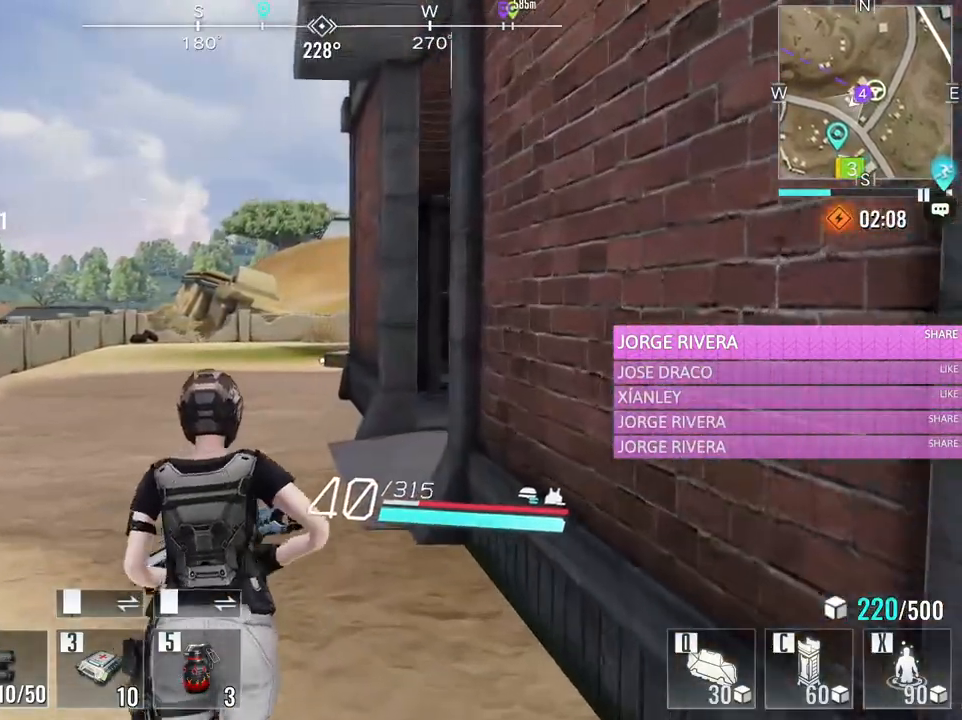
{"keys": ["alt", "tab", "w"], "mouse": [], "events": [[33, "alt", "down"], [133, "tab", "down"], [317, "tab", "up"], [467, "tab", "down"]]}
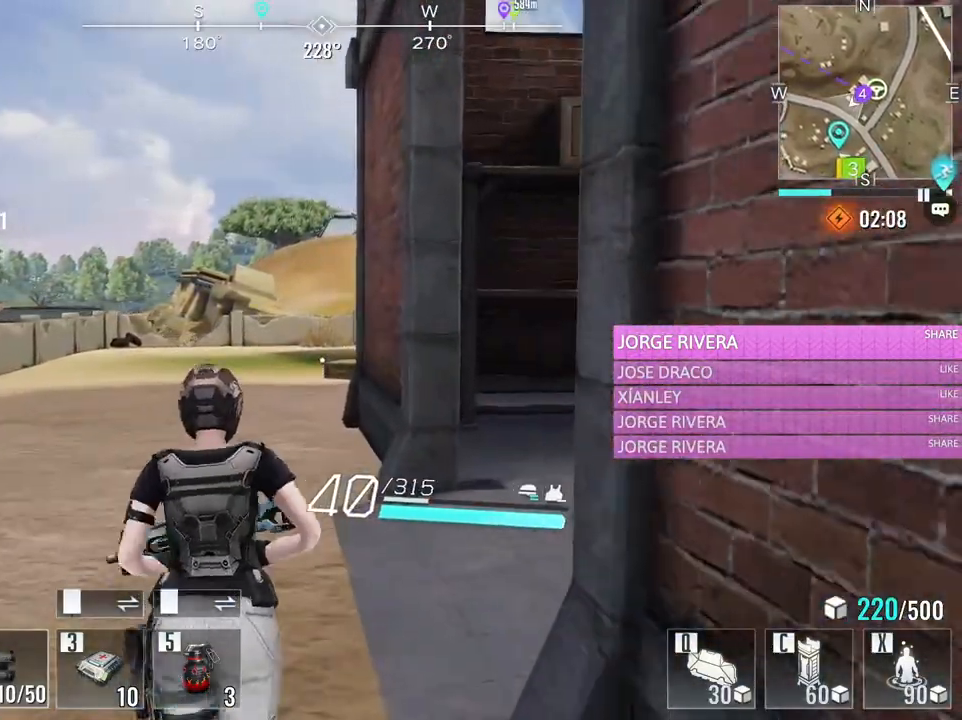
{"keys": ["alt", "w"], "mouse": [], "events": [[100, "tab", "up"], [333, "tab", "down"], [467, "tab", "up"]]}
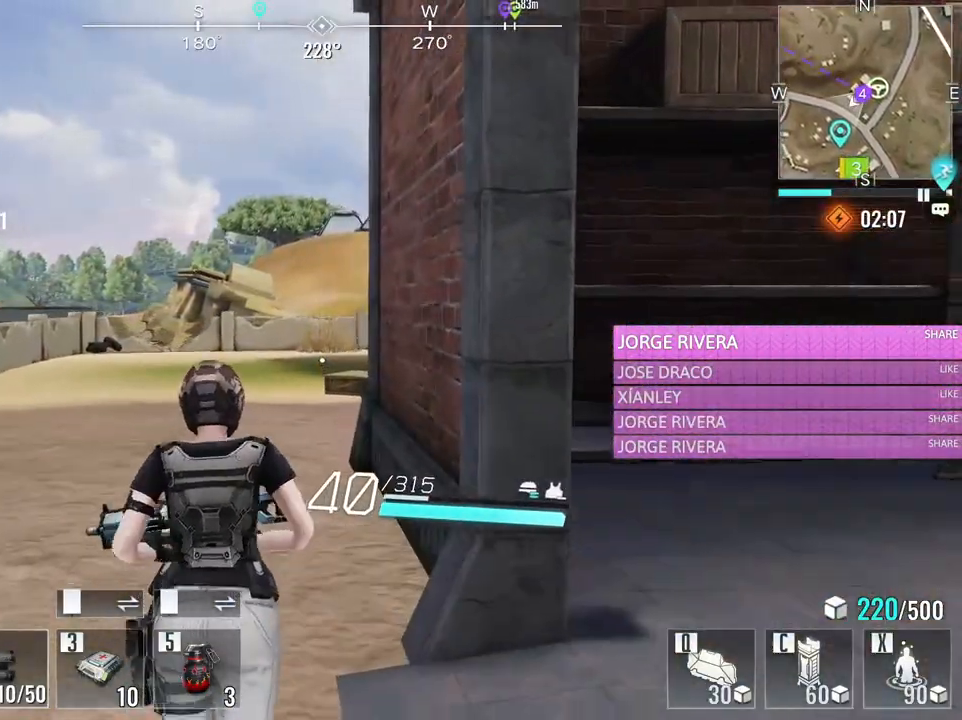
{"keys": ["alt", "tab", "w"], "mouse": [], "events": [[67, "tab", "down"], [167, "tab", "up"], [267, "tab", "down"], [350, "tab", "up"], [483, "tab", "down"]]}
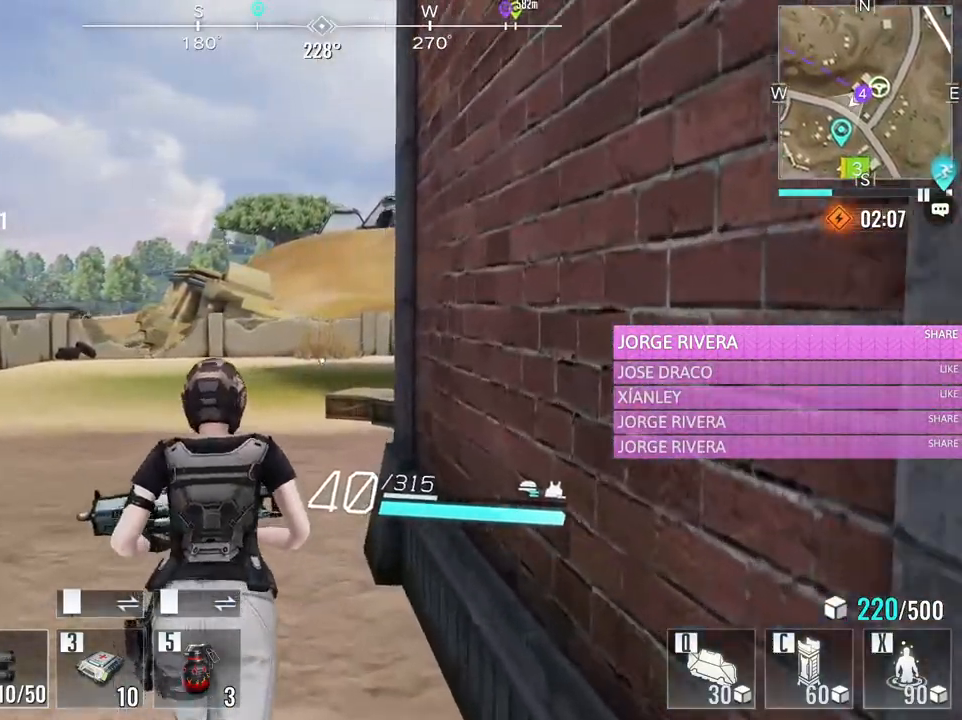
{"keys": ["alt", "tab"], "mouse": [], "events": [[133, "tab", "up"], [217, "w", "up"], [367, "tab", "down"]]}
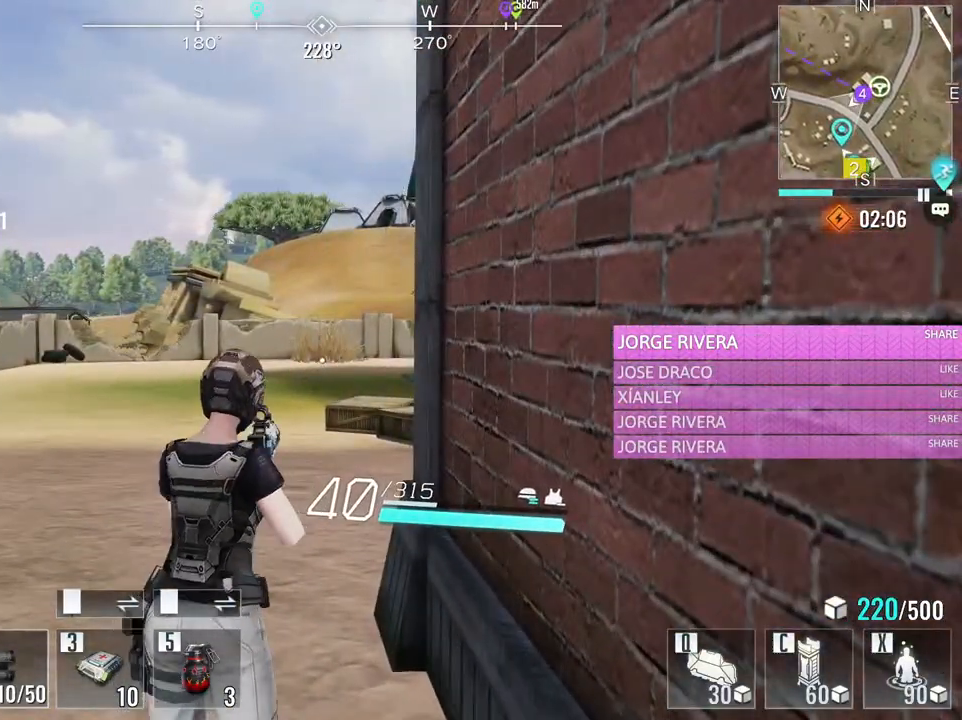
{"keys": [], "mouse": [], "events": [[50, "tab", "up"], [200, "alt", "up"]]}
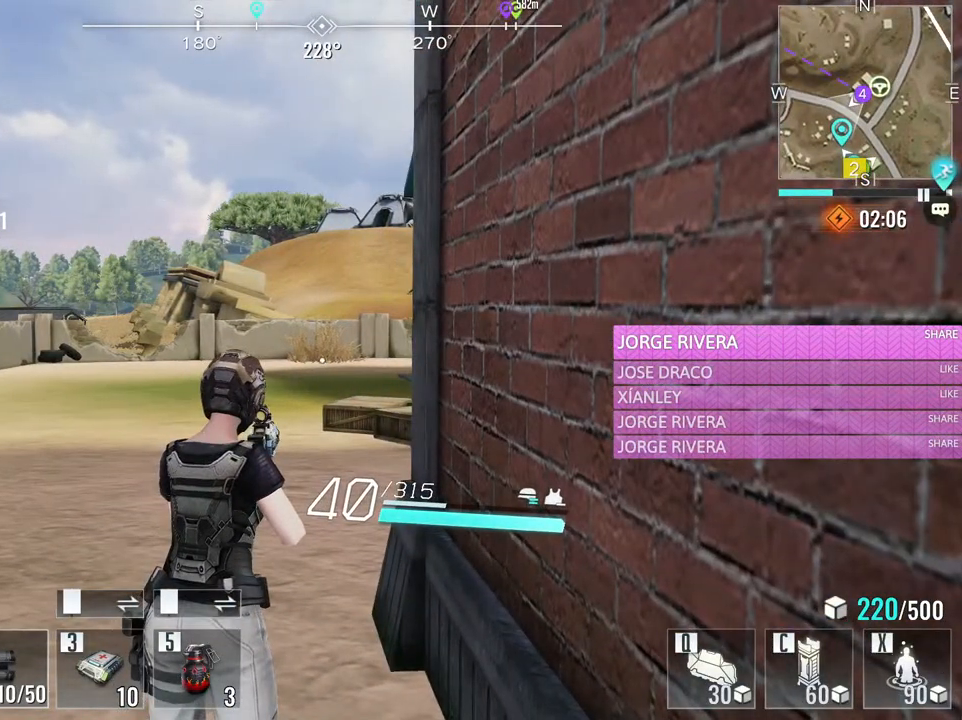
{"keys": ["d", "w"], "mouse": [], "events": [[17, "d", "down"], [217, "s", "down"], [350, "s", "up"], [450, "w", "down"]]}
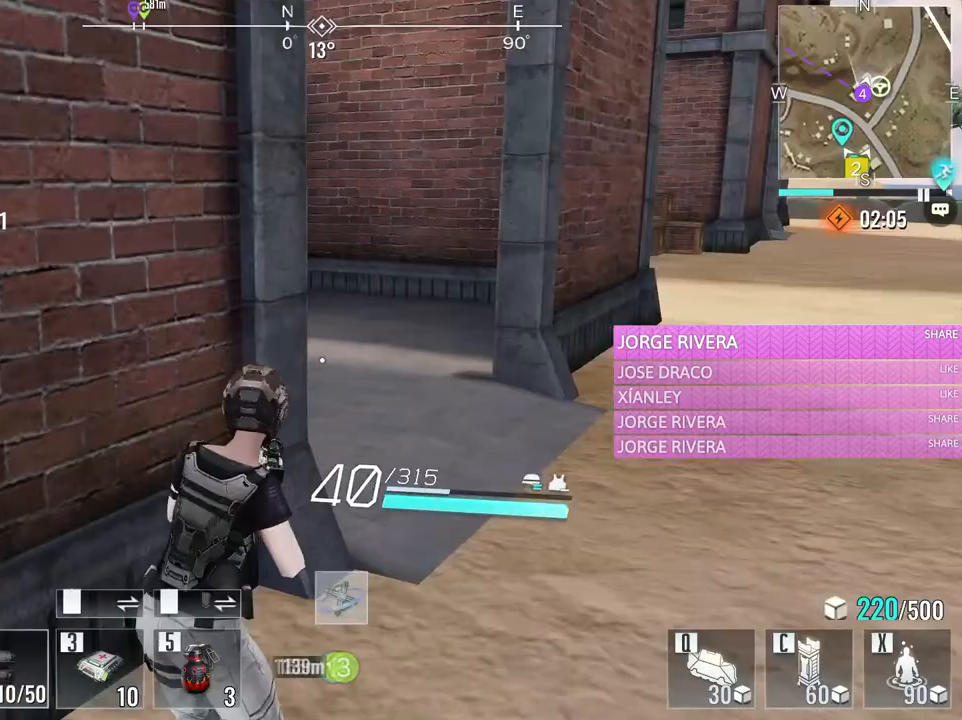
{"keys": ["d", "w"], "mouse": [], "events": []}
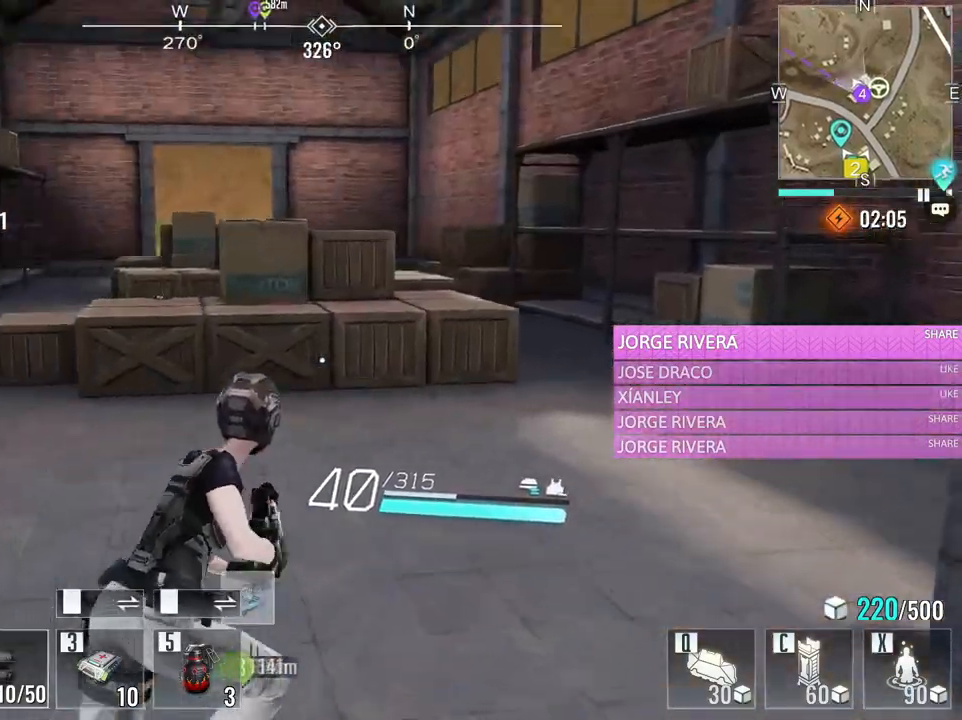
{"keys": ["w"], "mouse": [], "events": [[483, "d", "up"]]}
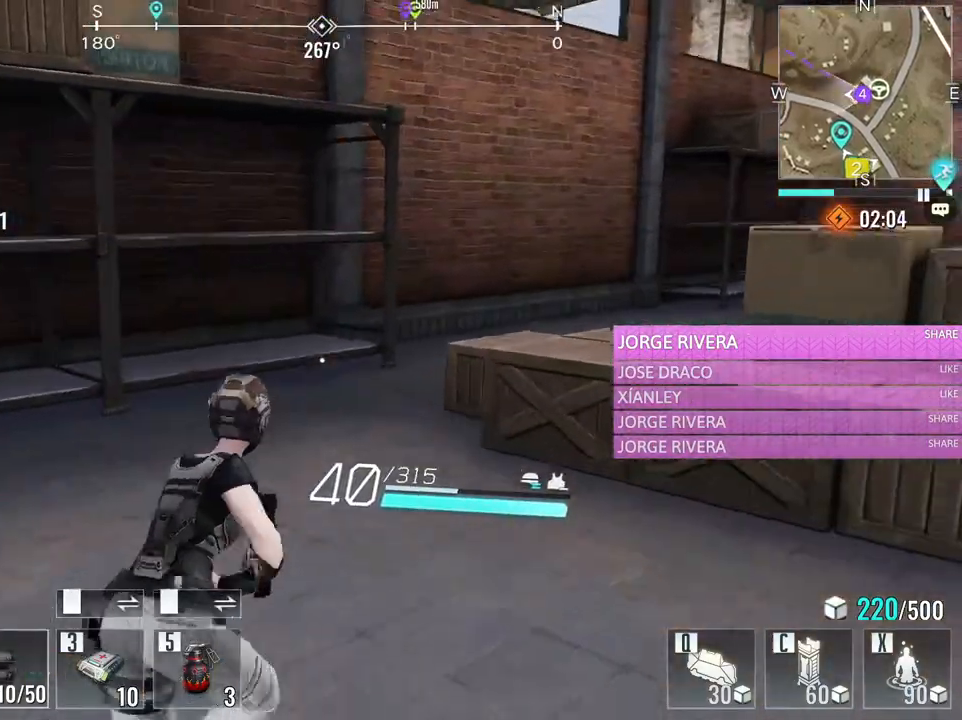
{"keys": ["d", "w"], "mouse": [], "events": [[167, "d", "down"]]}
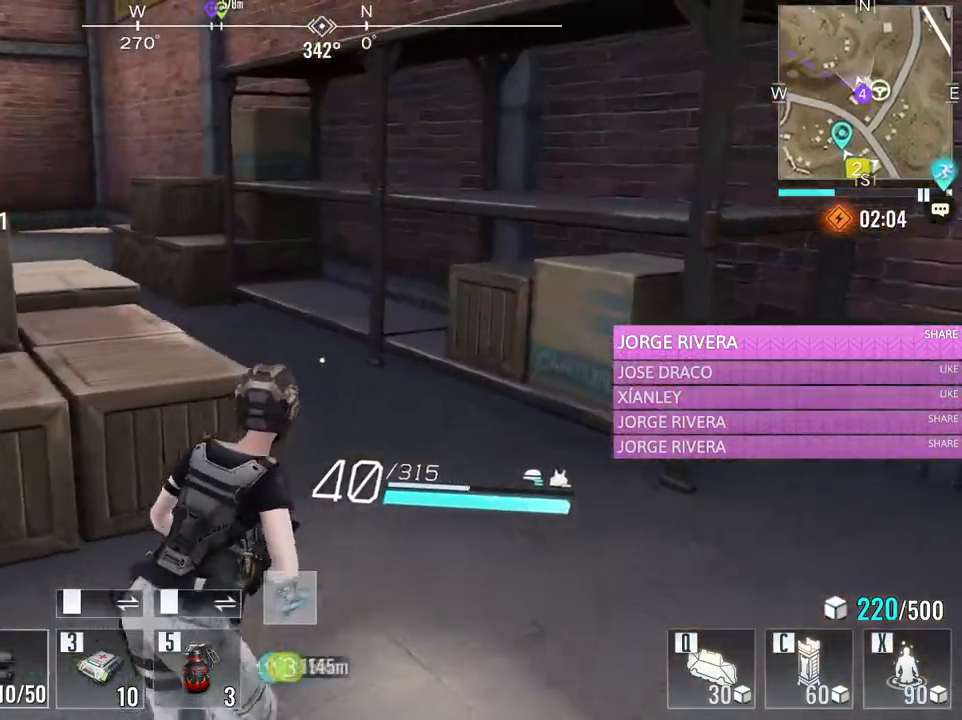
{"keys": ["a", "w"], "mouse": [], "events": [[83, "d", "up"], [183, "space", "down"], [317, "space", "up"], [500, "a", "down"]]}
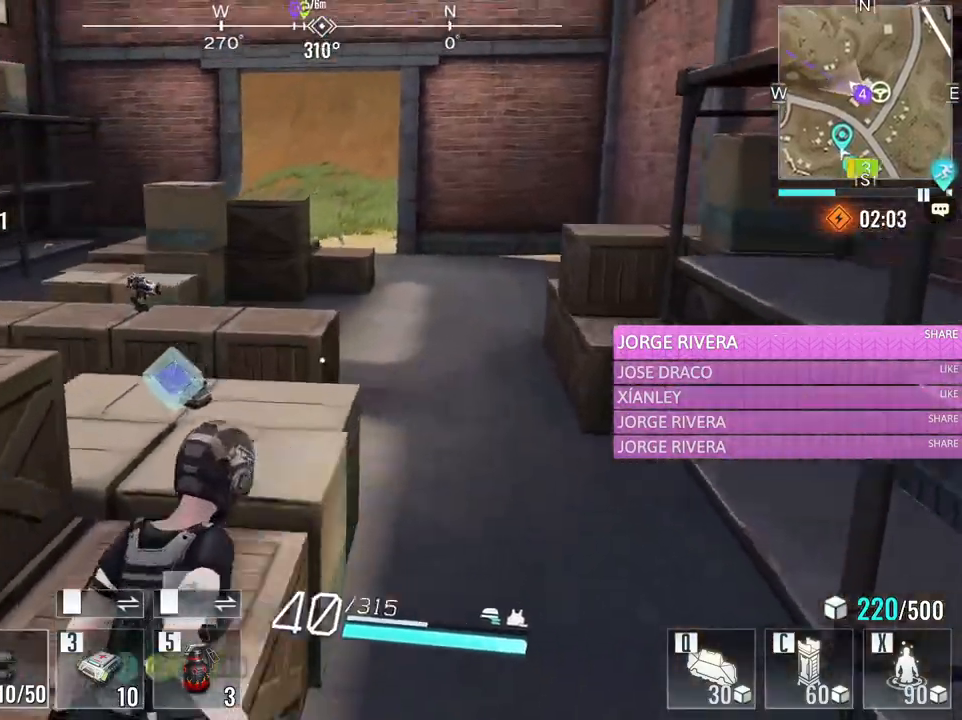
{"keys": ["w"], "mouse": [], "events": [[150, "a", "up"], [283, "d", "down"], [467, "d", "up"]]}
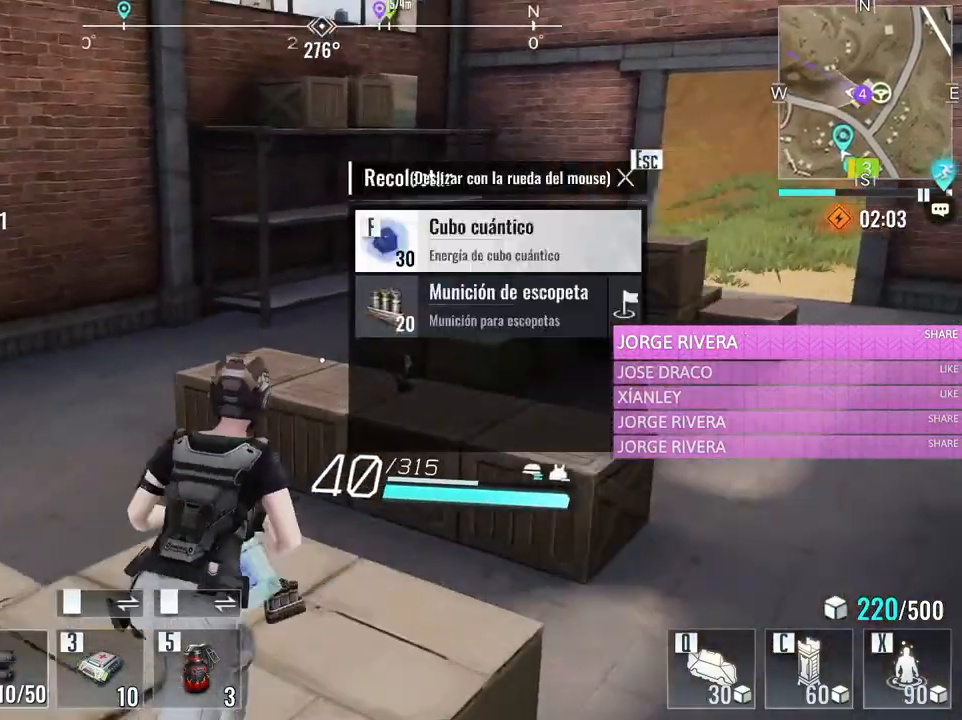
{"keys": ["w"], "mouse": [], "events": []}
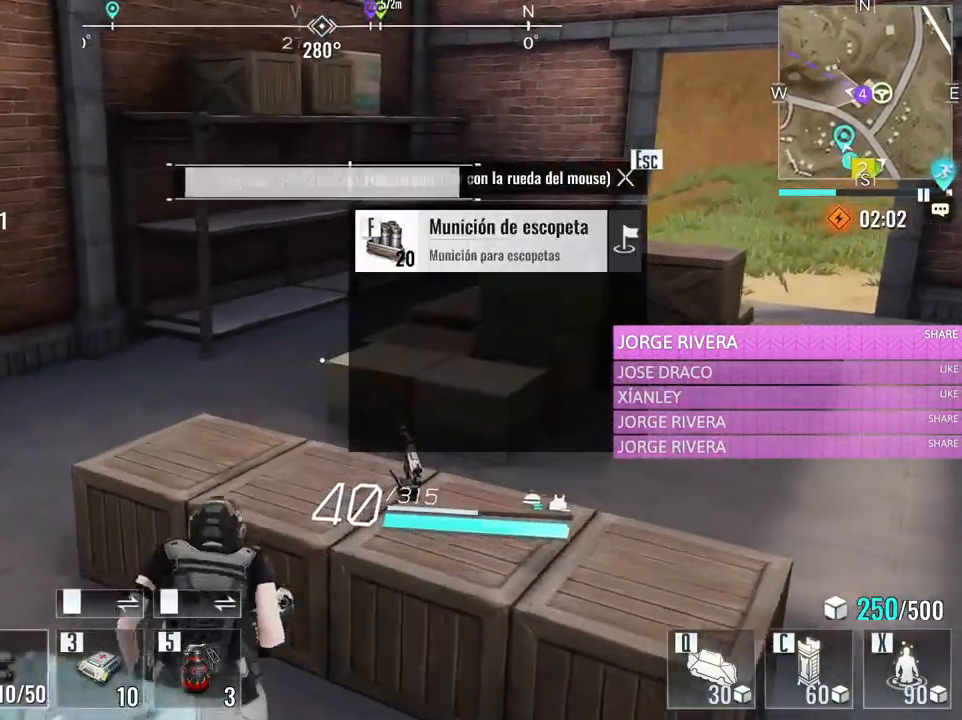
{"keys": ["w"], "mouse": [], "events": [[33, "space", "down"], [217, "space", "up"]]}
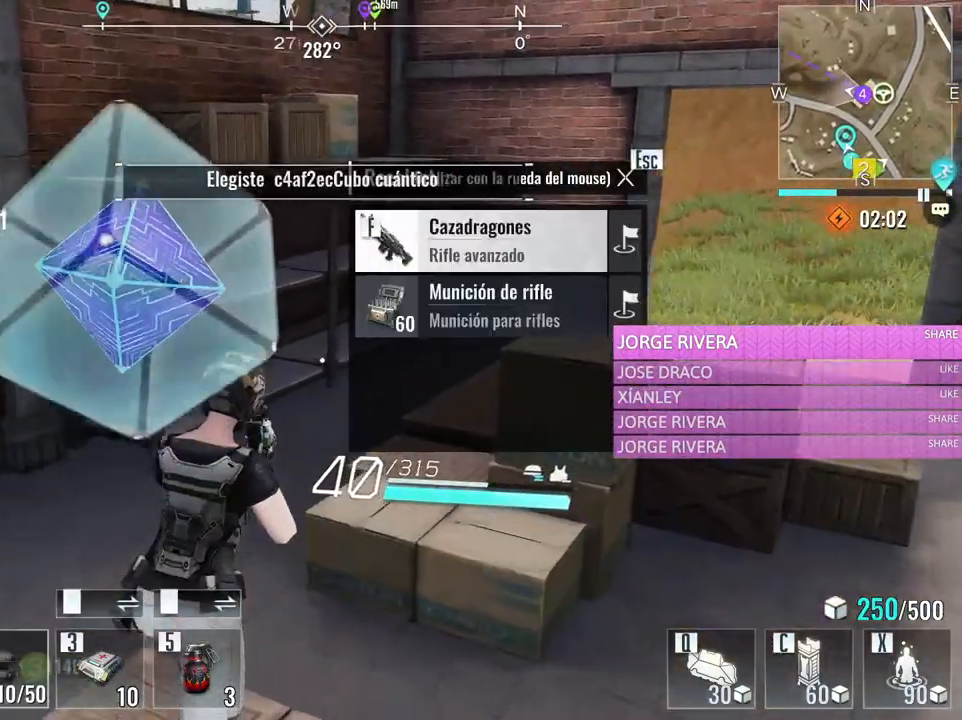
{"keys": ["w"], "mouse": [], "events": [[283, "e", "down"], [483, "e", "up"]]}
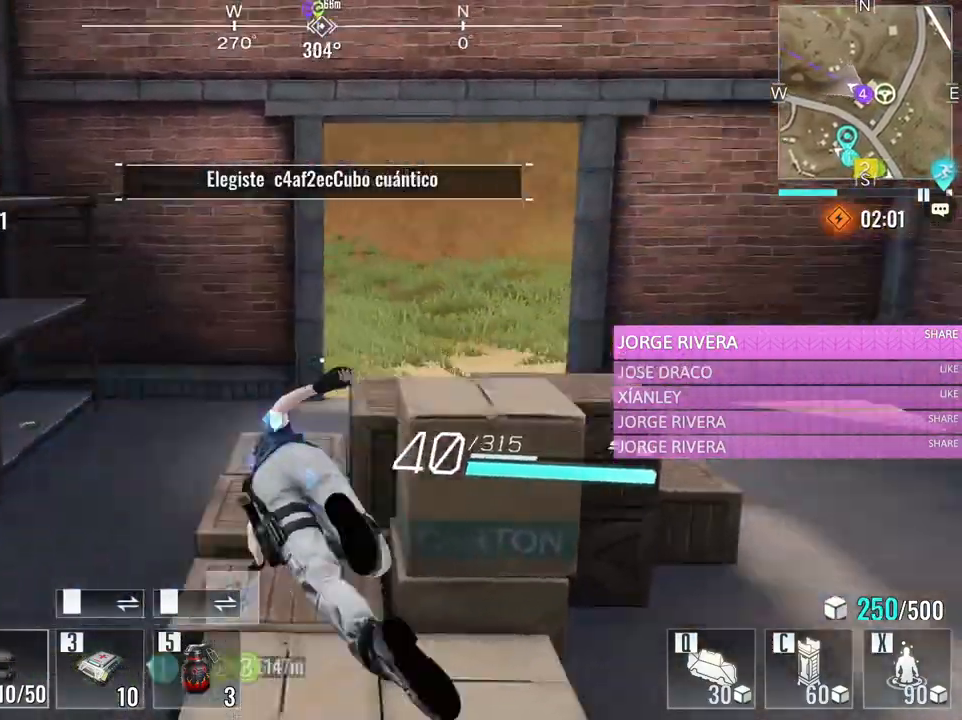
{"keys": ["a", "w"], "mouse": [], "events": [[450, "a", "down"]]}
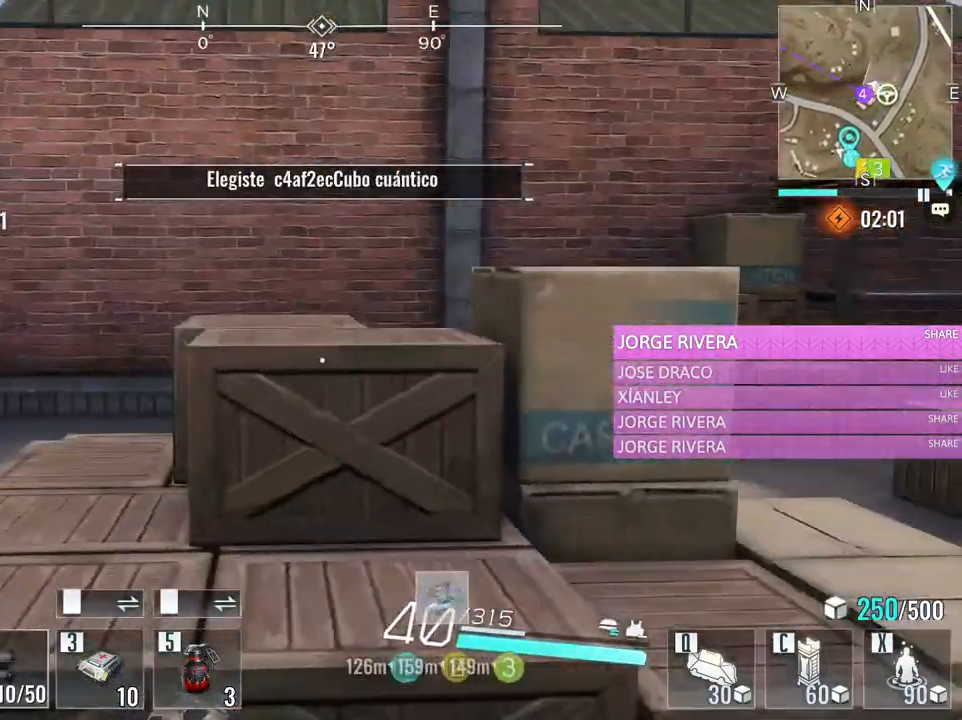
{"keys": ["a", "w"], "mouse": [], "events": []}
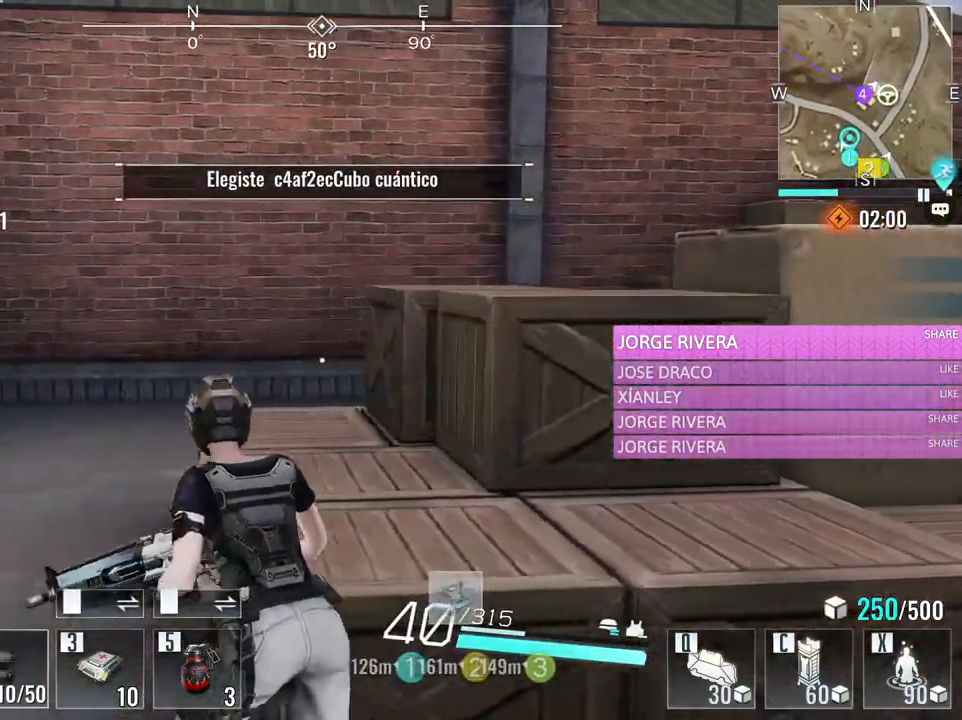
{"keys": ["a"], "mouse": [], "events": [[433, "w", "up"]]}
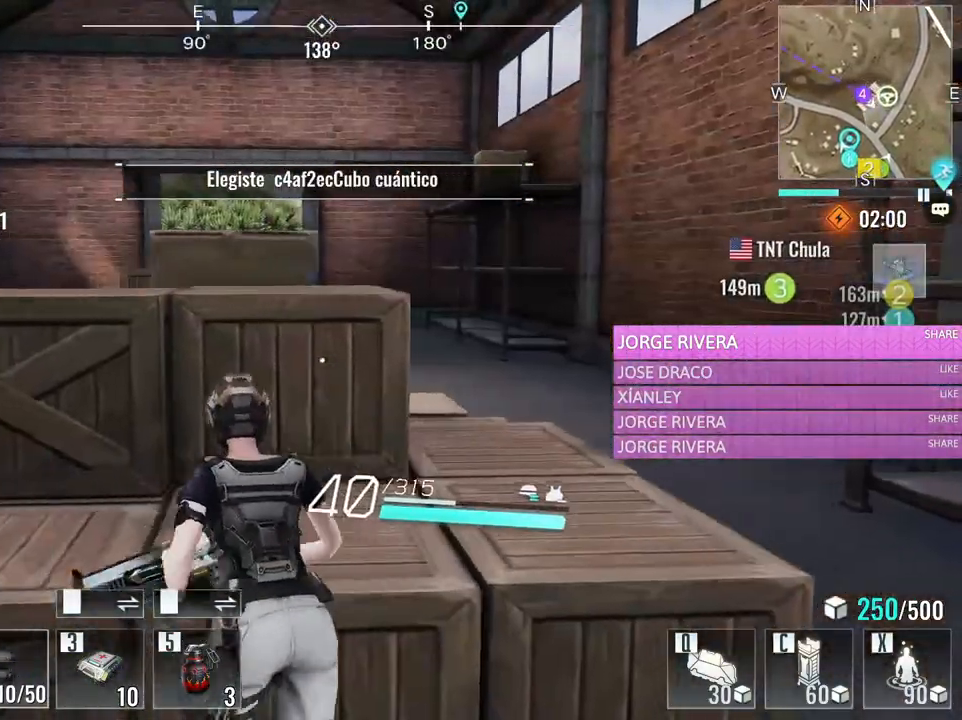
{"keys": ["a", "s"], "mouse": [], "events": [[17, "s", "down"]]}
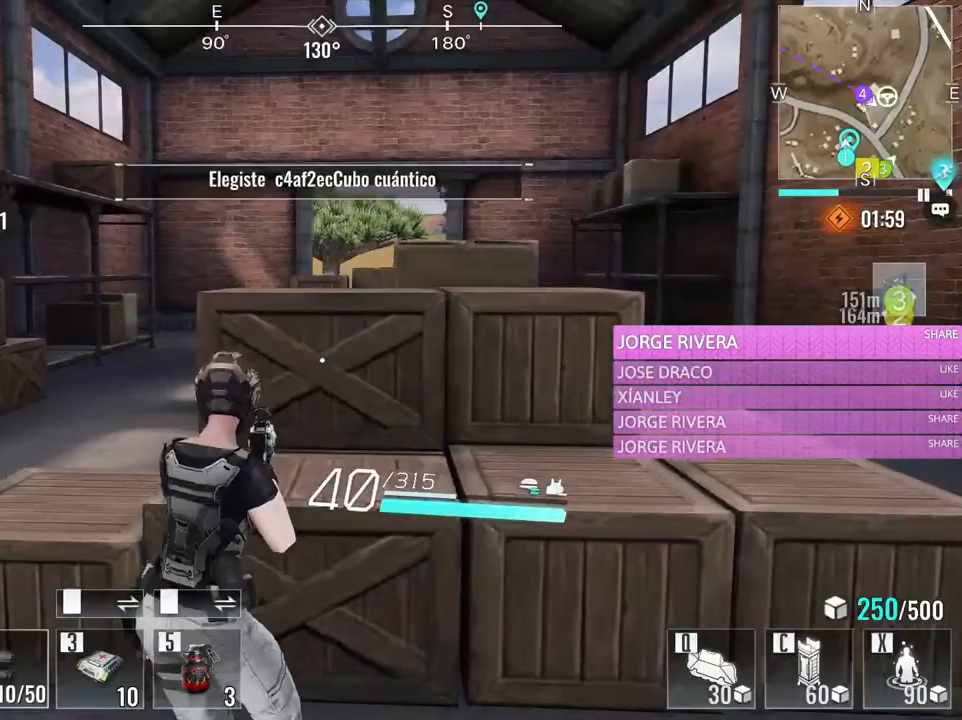
{"keys": ["d", "w"], "mouse": [], "events": [[183, "a", "up"], [183, "d", "down"], [267, "s", "up"], [367, "w", "down"]]}
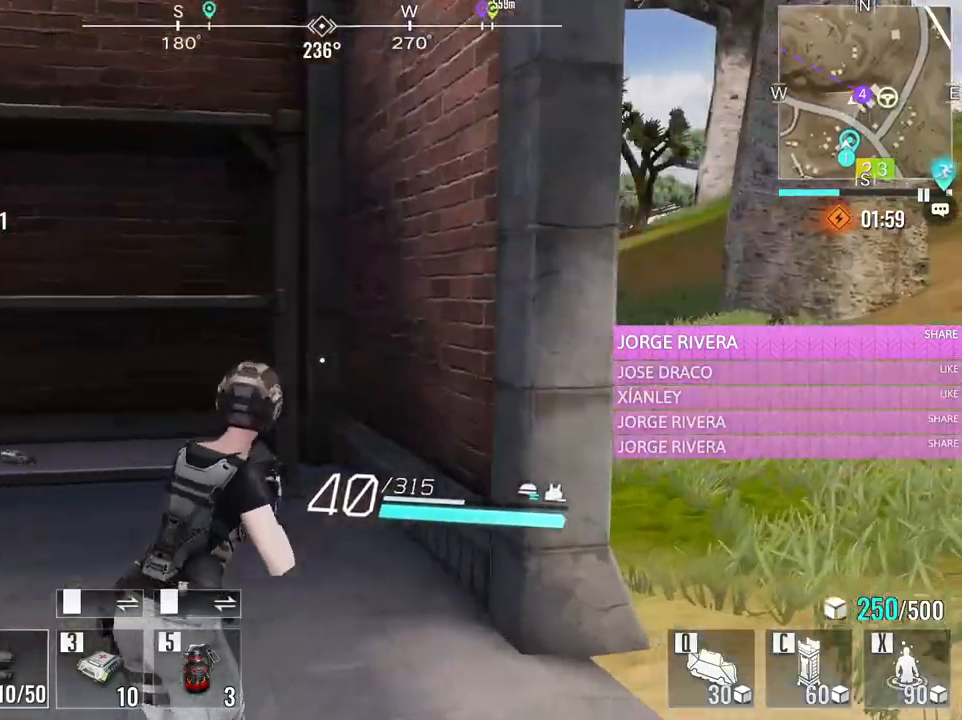
{"keys": ["d", "w"], "mouse": [], "events": []}
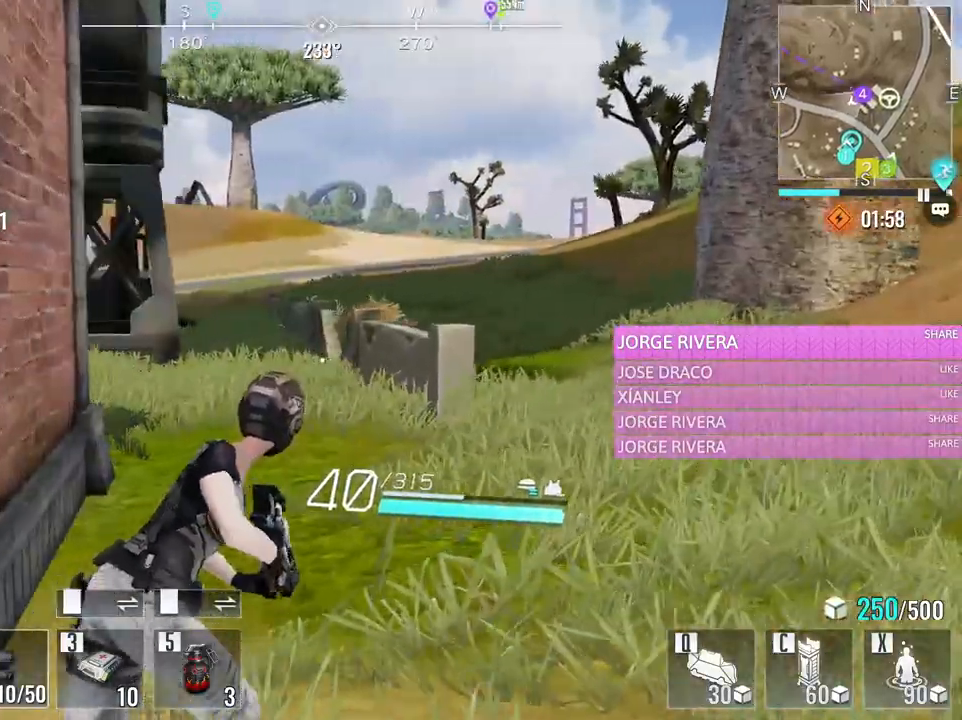
{"keys": ["w"], "mouse": [], "events": [[117, "d", "up"], [250, "e", "down"], [450, "e", "up"]]}